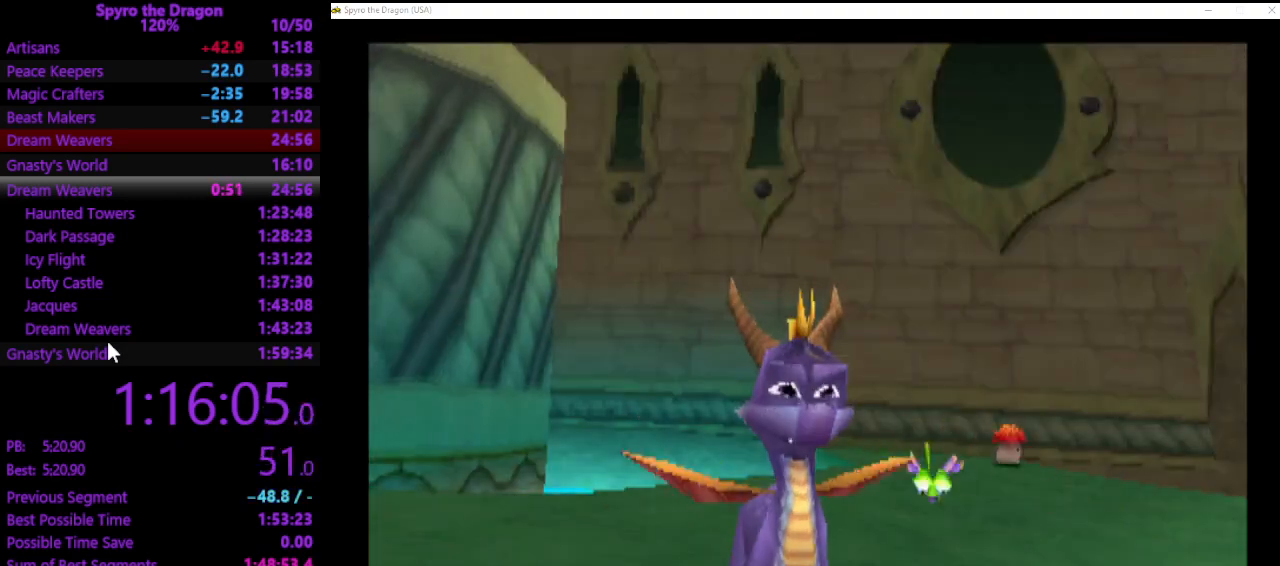
Gameplay with a controller (PlayStation layout); each line is a JSON object with the inputs held at the frame after it. "events" lists button and stick changes between this image and that frame as [ms after this image, input, new state], when the widget could be followed in between. Not read: CROSS right_stick.
{"buttons": [], "left_stick": "up-right", "events": [[100, "left_stick", "up-right"], [333, "CIRCLE", "down"], [433, "CIRCLE", "up"]]}
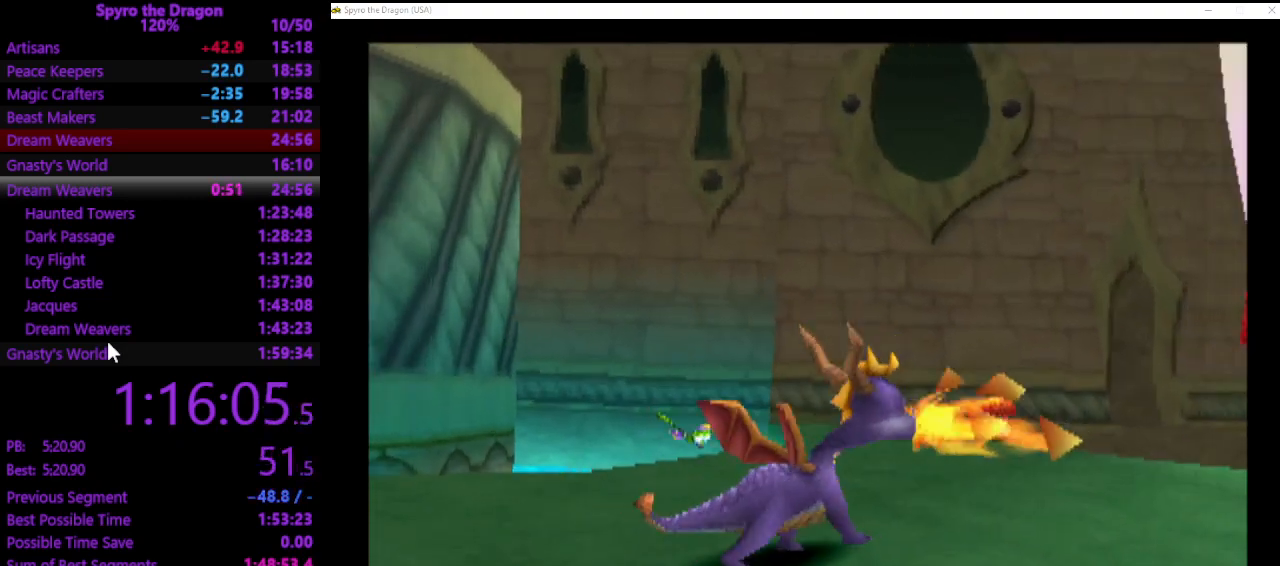
{"buttons": [], "left_stick": "right", "events": [[33, "SQUARE", "down"], [200, "left_stick", "up"], [333, "SQUARE", "up"], [367, "left_stick", "right"]]}
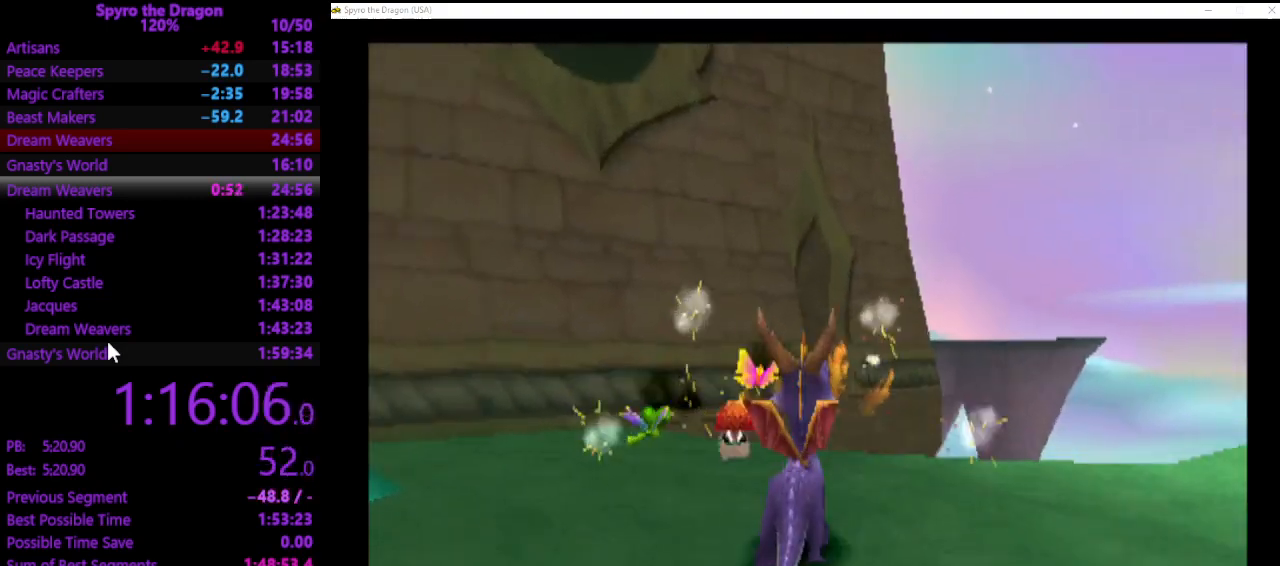
{"buttons": ["SQUARE"], "left_stick": "down-right", "events": [[67, "left_stick", "down-right"], [367, "SQUARE", "down"]]}
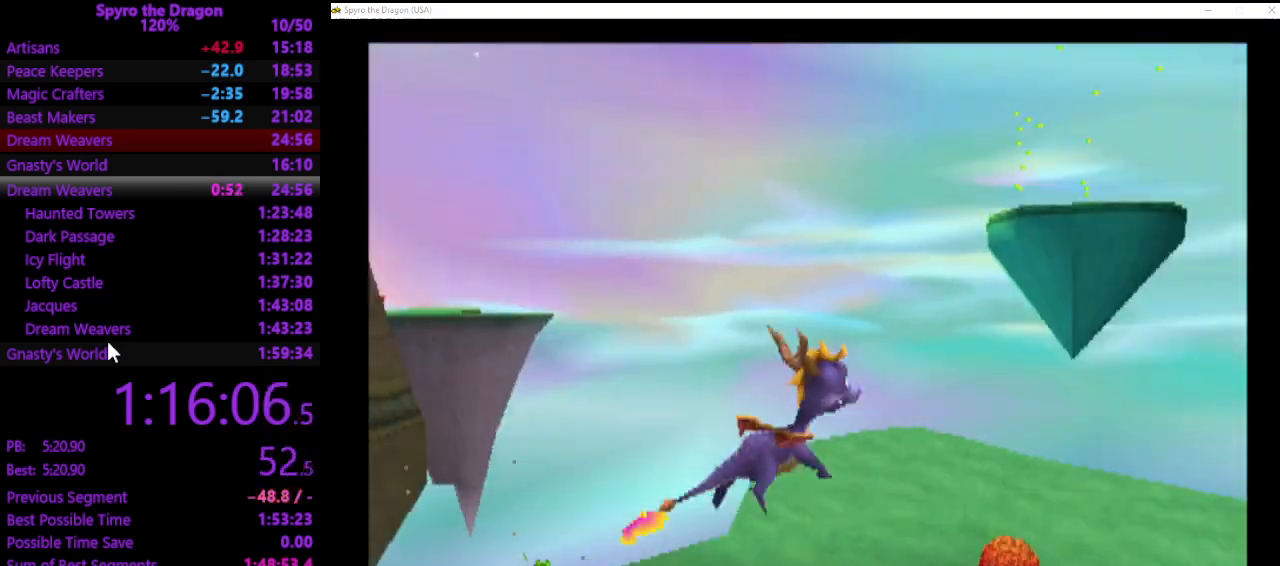
{"buttons": ["SQUARE"], "left_stick": "down-right", "events": []}
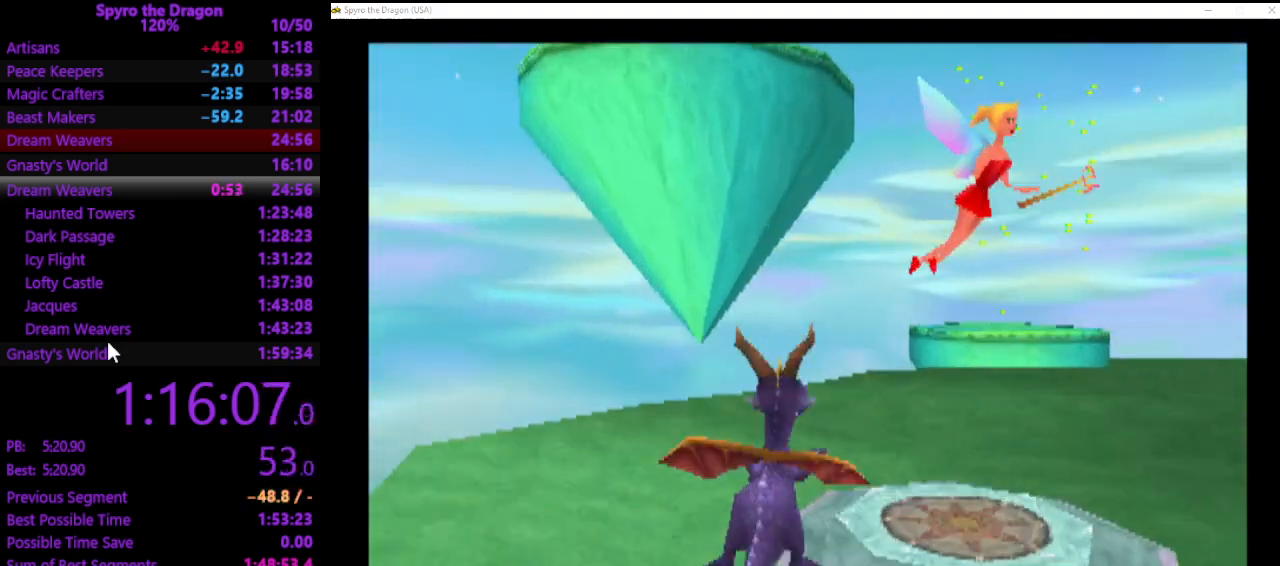
{"buttons": ["SQUARE"], "left_stick": "right", "events": [[133, "left_stick", "right"]]}
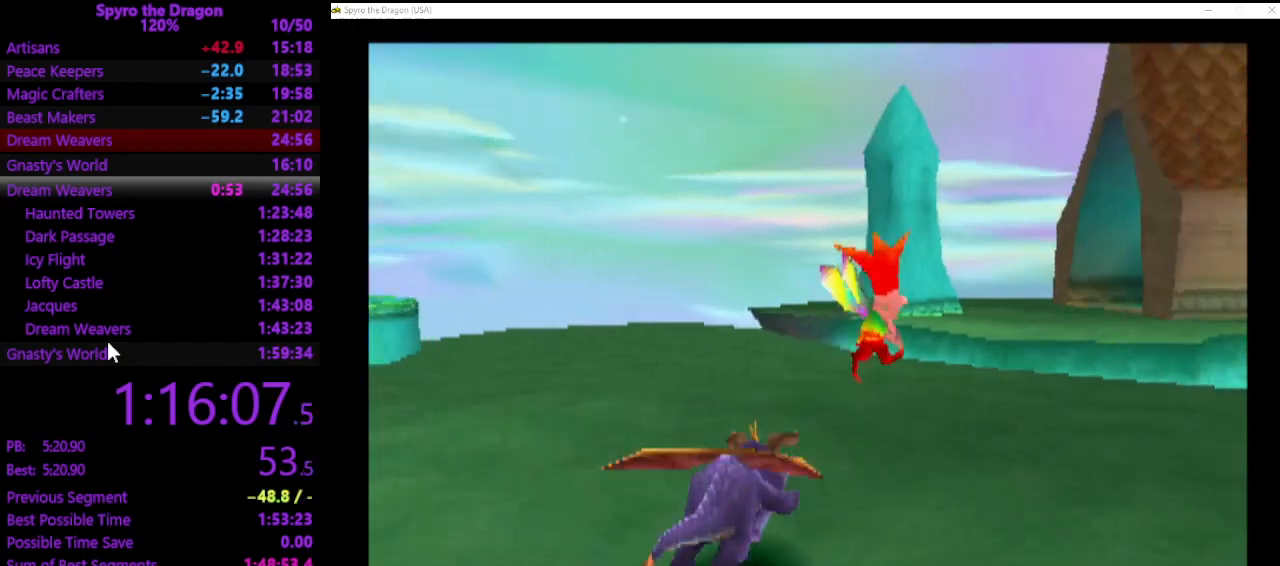
{"buttons": [], "left_stick": "up", "events": [[133, "left_stick", "up-right"], [333, "SQUARE", "up"], [433, "left_stick", "up"]]}
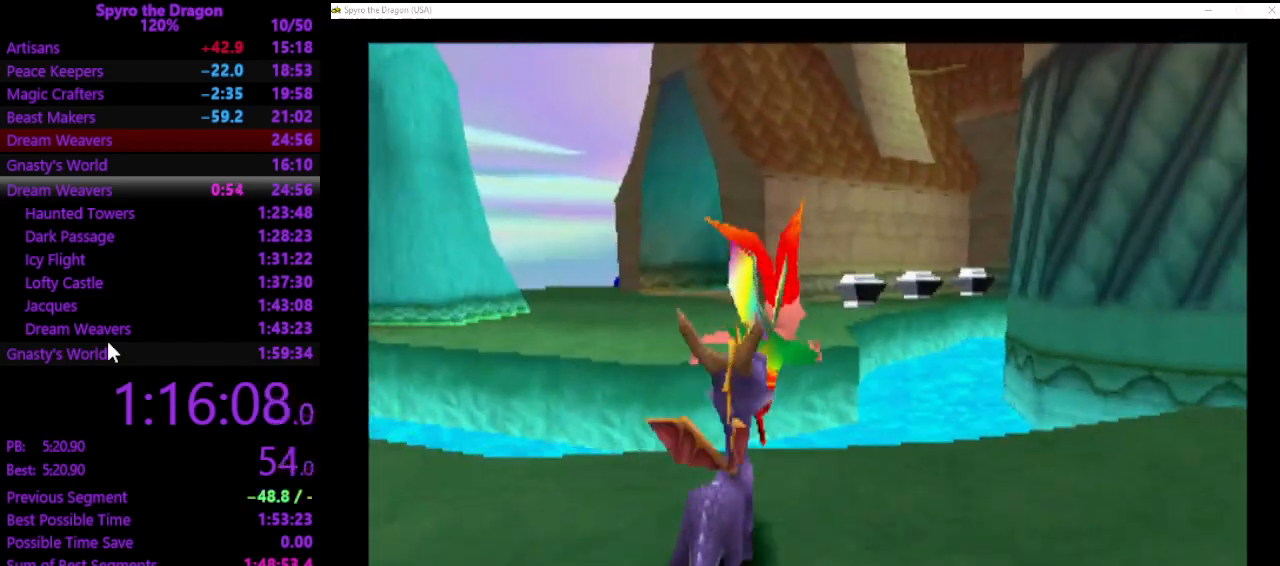
{"buttons": [], "left_stick": "up", "events": []}
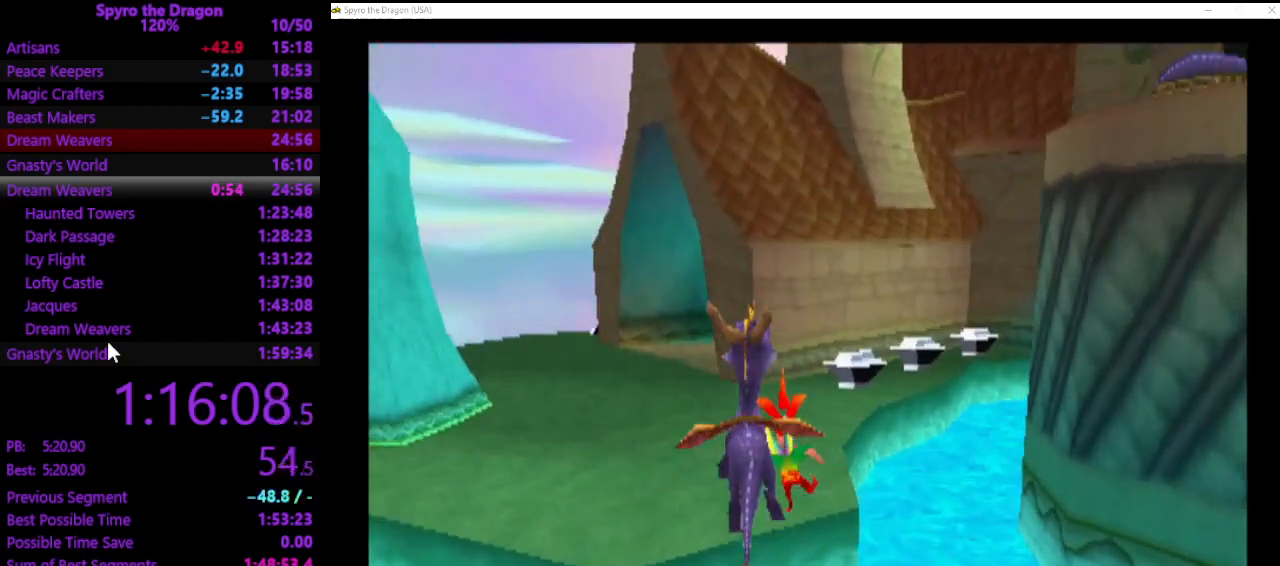
{"buttons": ["SQUARE"], "left_stick": "up", "events": [[167, "SQUARE", "down"]]}
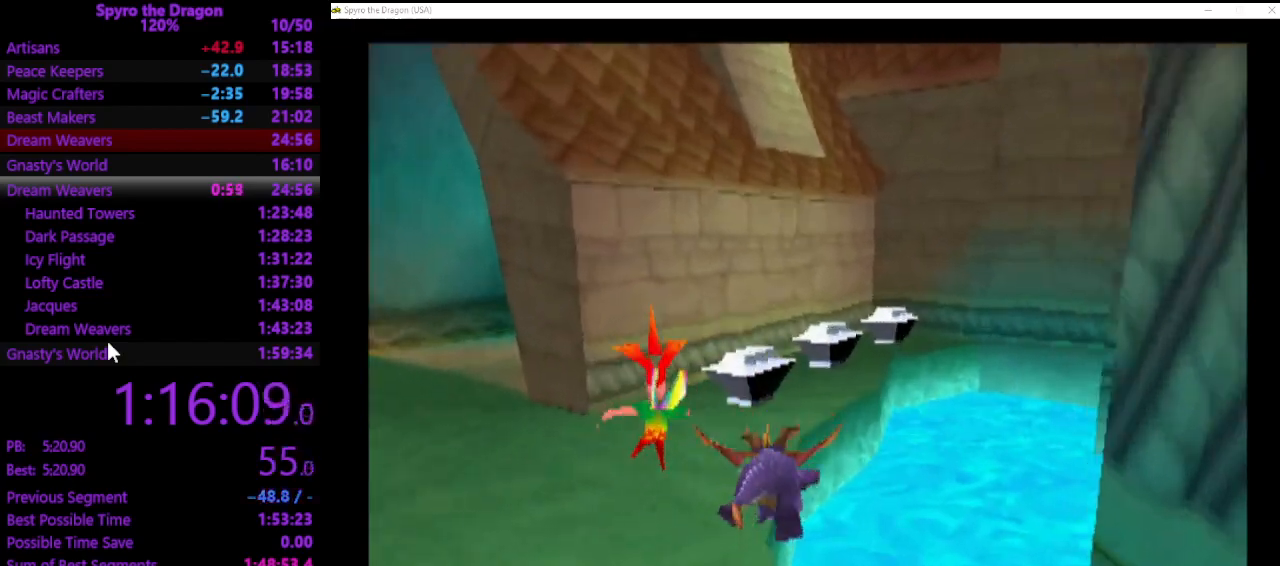
{"buttons": ["SQUARE"], "left_stick": "up", "events": [[67, "left_stick", "up-left"], [233, "left_stick", "up"]]}
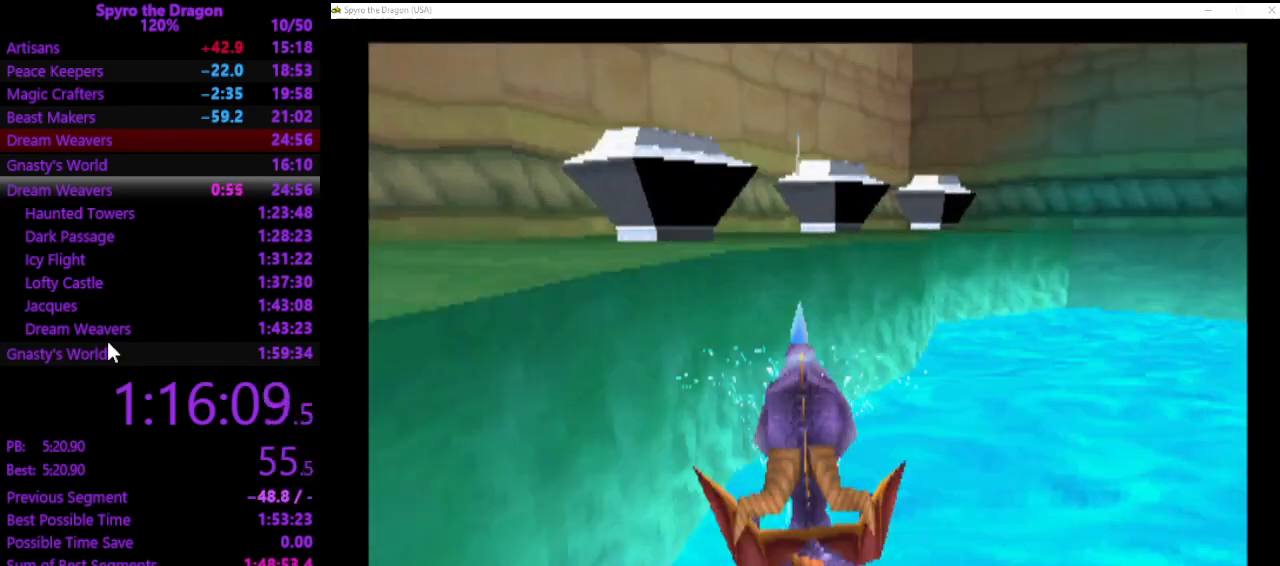
{"buttons": [], "left_stick": "up-left", "events": [[67, "SQUARE", "up"], [233, "left_stick", "up-left"]]}
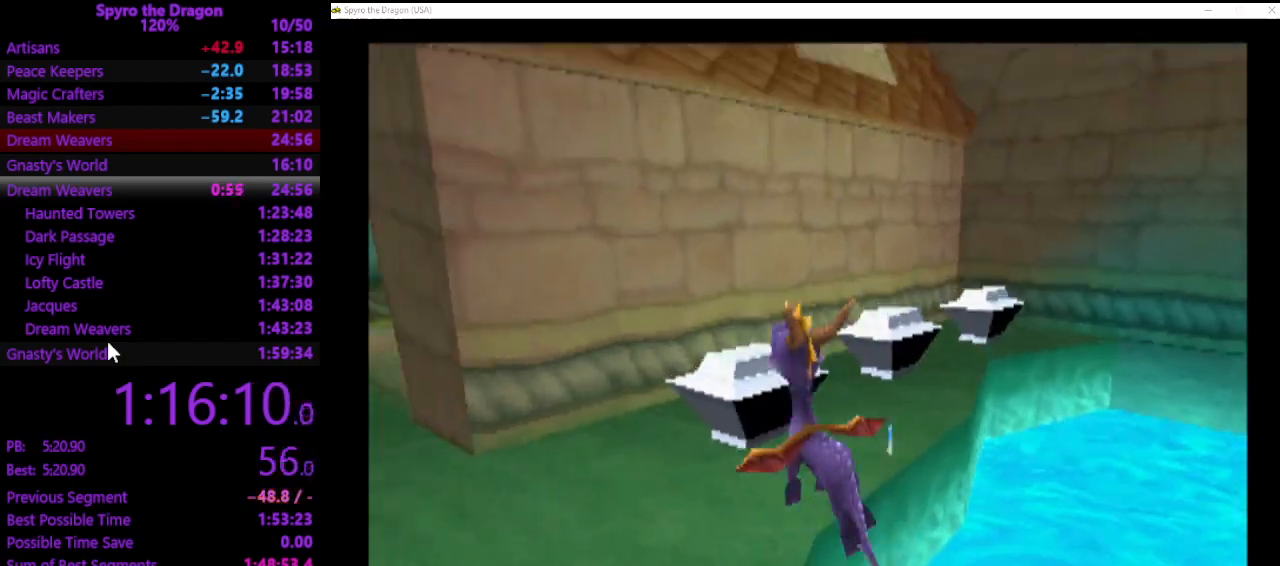
{"buttons": [], "left_stick": "up-right", "events": [[133, "left_stick", "up-right"]]}
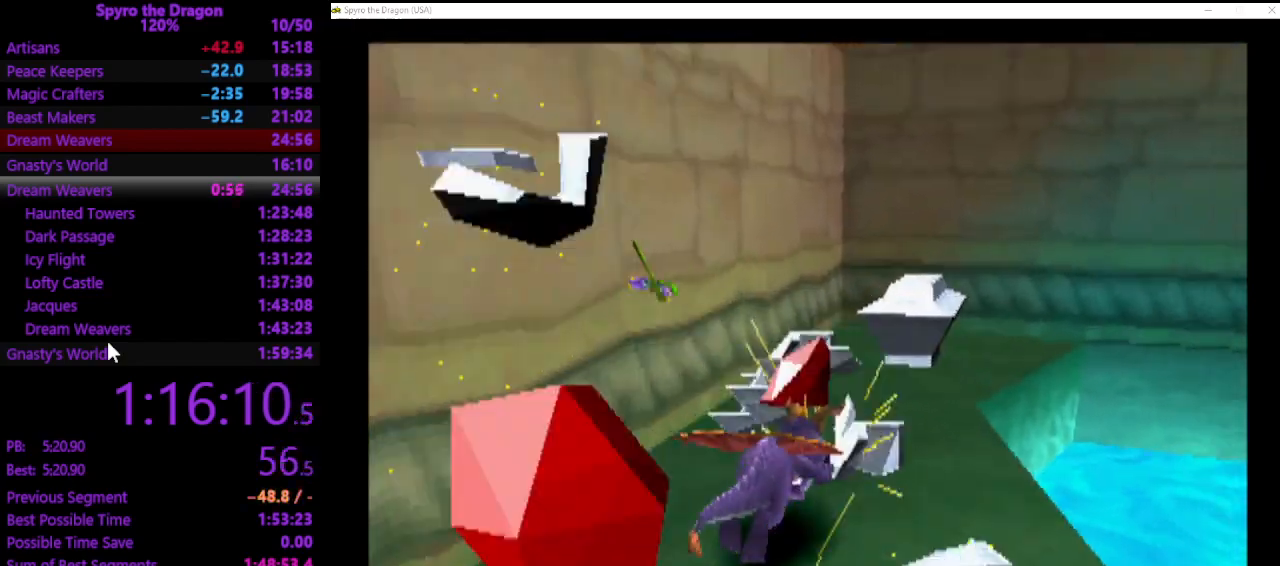
{"buttons": [], "left_stick": "down-left", "events": [[133, "left_stick", "up-left"], [300, "left_stick", "left"], [400, "left_stick", "down-left"]]}
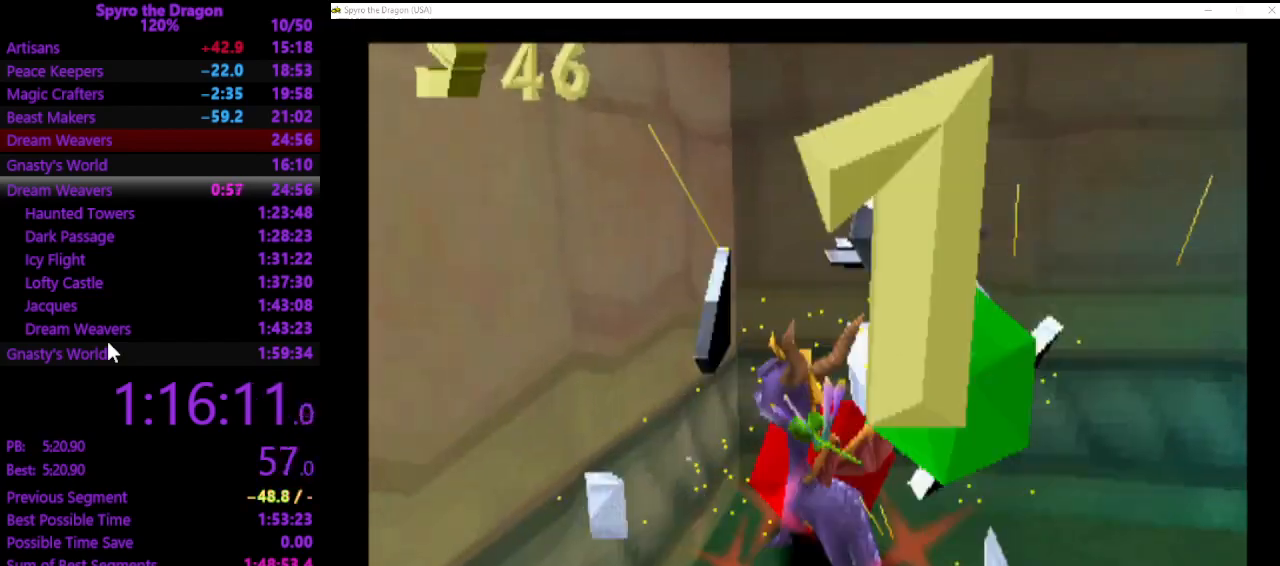
{"buttons": ["SQUARE"], "left_stick": "down-left", "events": [[433, "SQUARE", "down"]]}
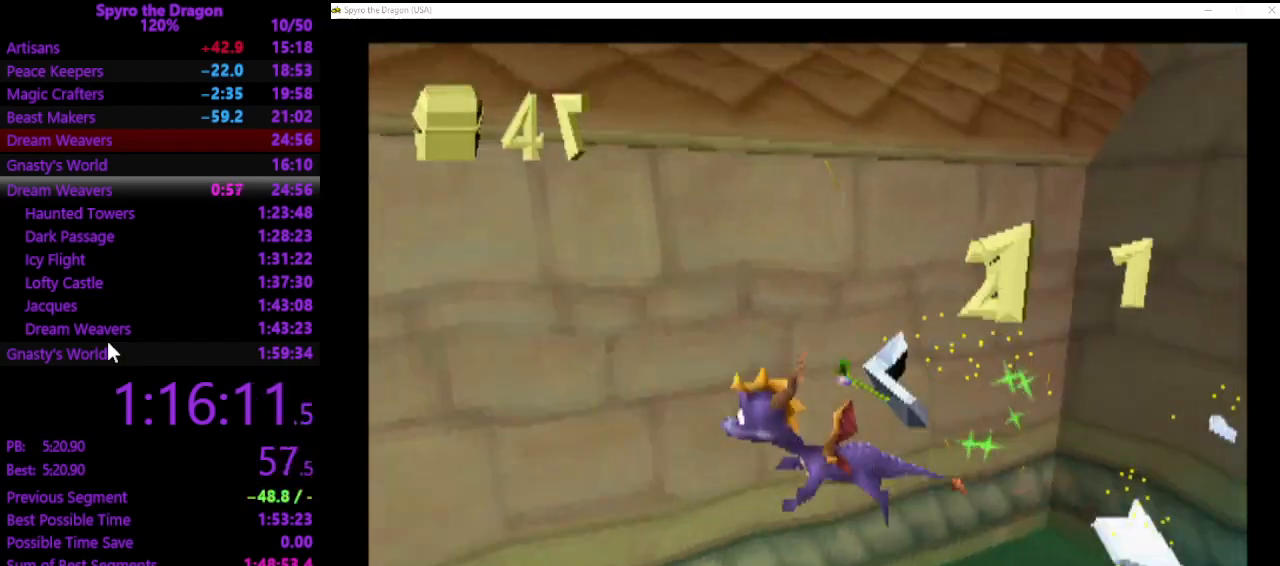
{"buttons": ["SQUARE"], "left_stick": "up-right", "events": [[133, "left_stick", "left"], [233, "left_stick", "up-left"], [367, "left_stick", "up-right"]]}
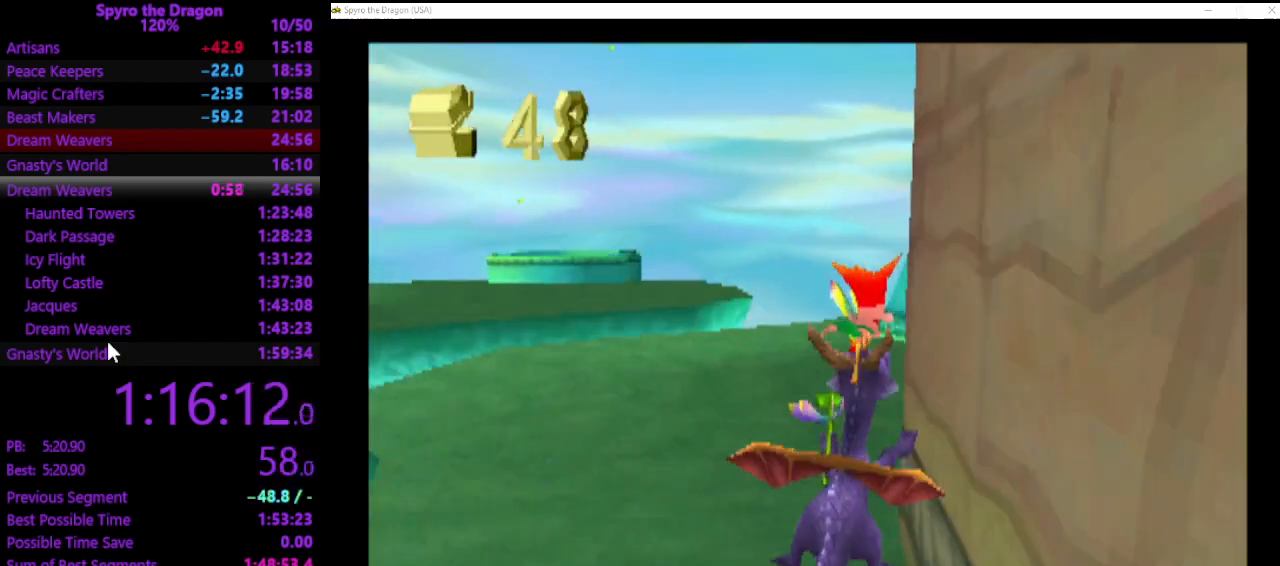
{"buttons": ["SQUARE"], "left_stick": "up", "events": [[467, "left_stick", "up"]]}
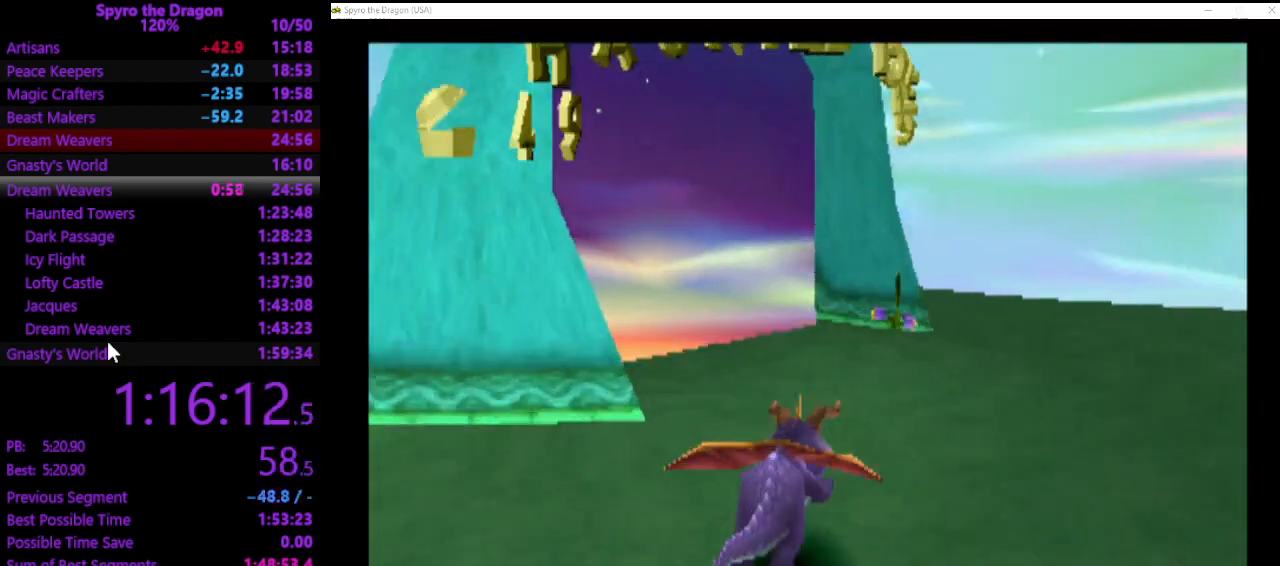
{"buttons": [], "left_stick": "up-left", "events": [[33, "left_stick", "up-left"], [167, "SQUARE", "up"]]}
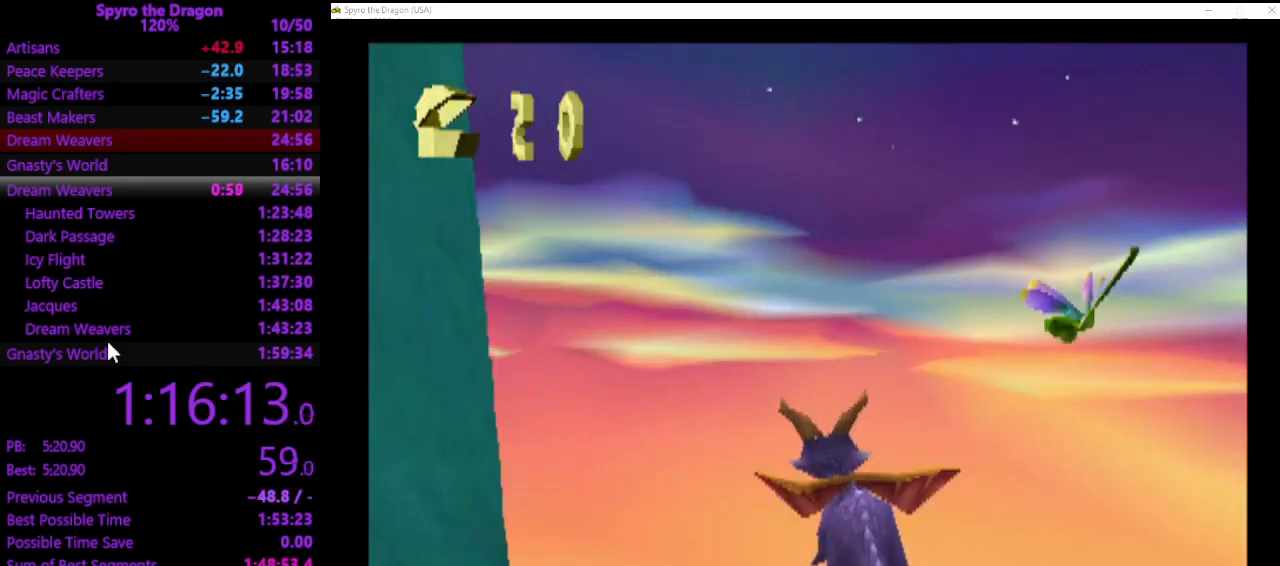
{"buttons": [], "left_stick": "center", "events": [[167, "left_stick", "center"]]}